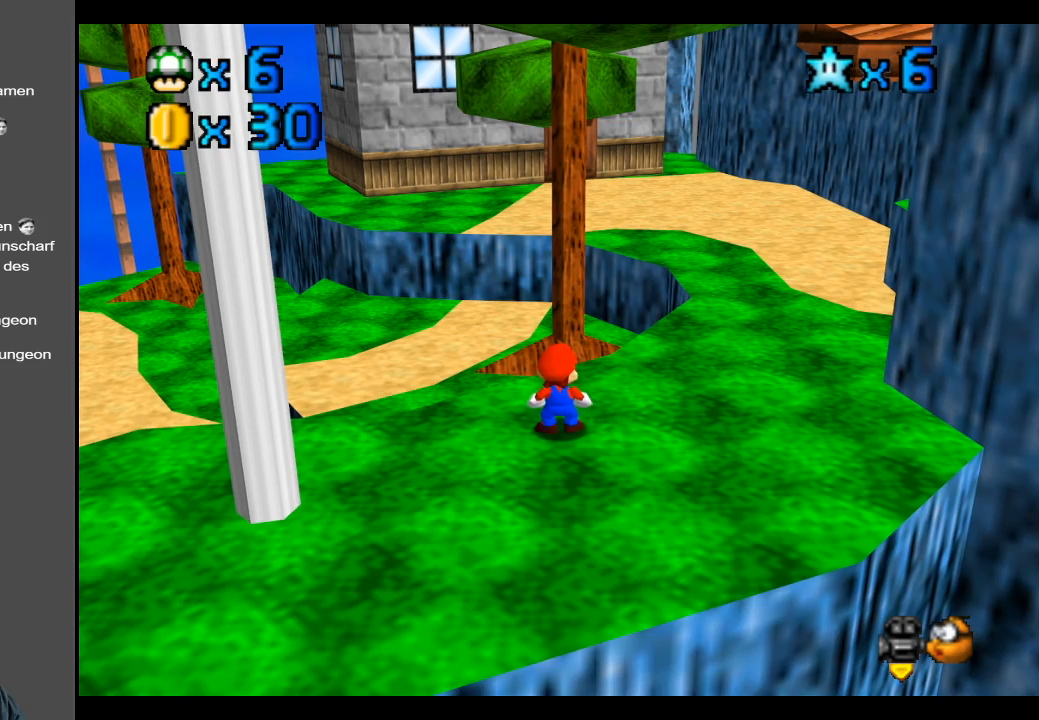
Gameplay with a controller (Xbox layout); each line is a JSON object with the inputs held at the frame after it. "events" lists button and stick changes between this image and that frame as [ms after this image, input, new state], when the widget could be followed in between. Not read: L3 R3.
{"buttons": [], "left_stick": "up-right", "right_stick": "center", "events": [[117, "left_stick", "up-right"]]}
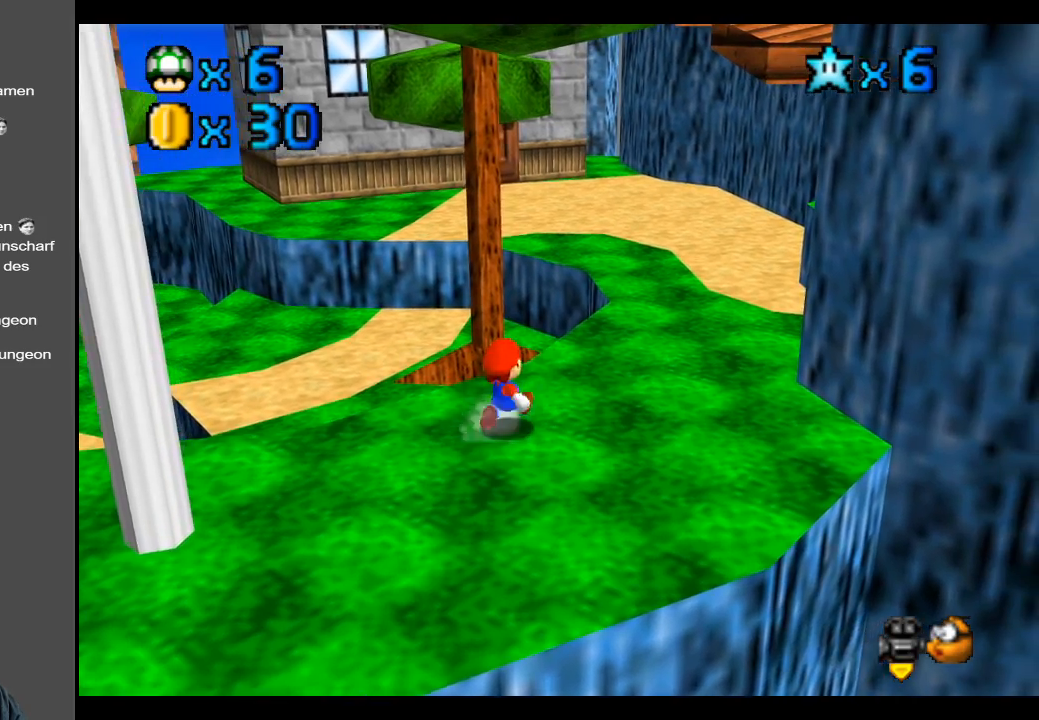
{"buttons": [], "left_stick": "up-right", "right_stick": "center", "events": []}
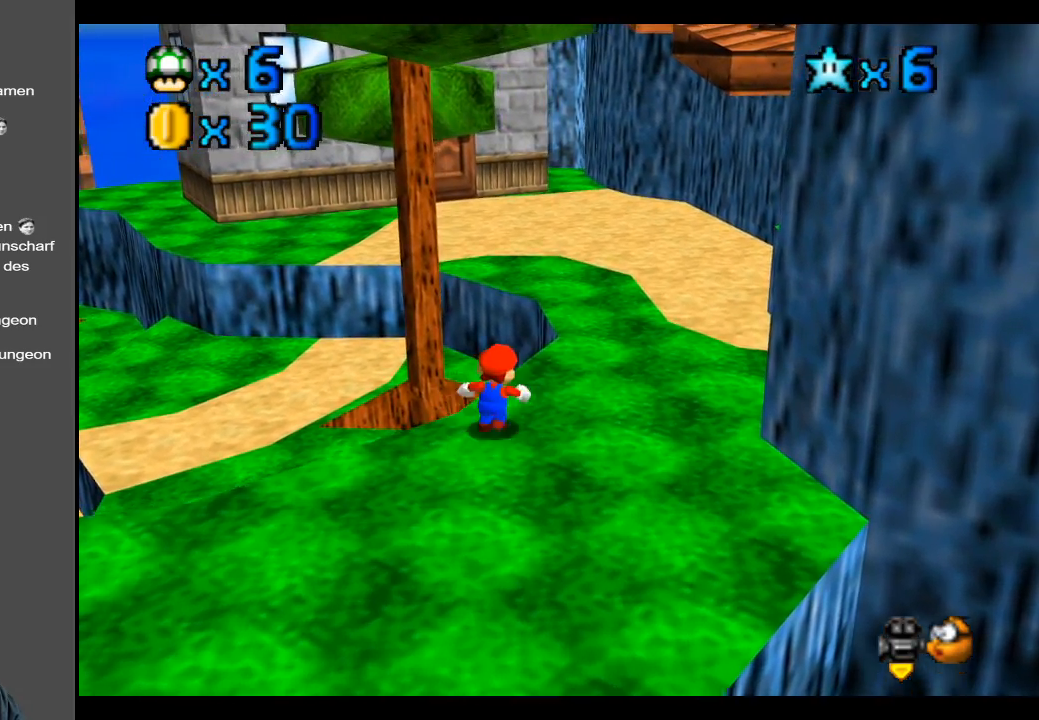
{"buttons": [], "left_stick": "up-right", "right_stick": "center", "events": [[283, "Y", "down"], [400, "Y", "up"]]}
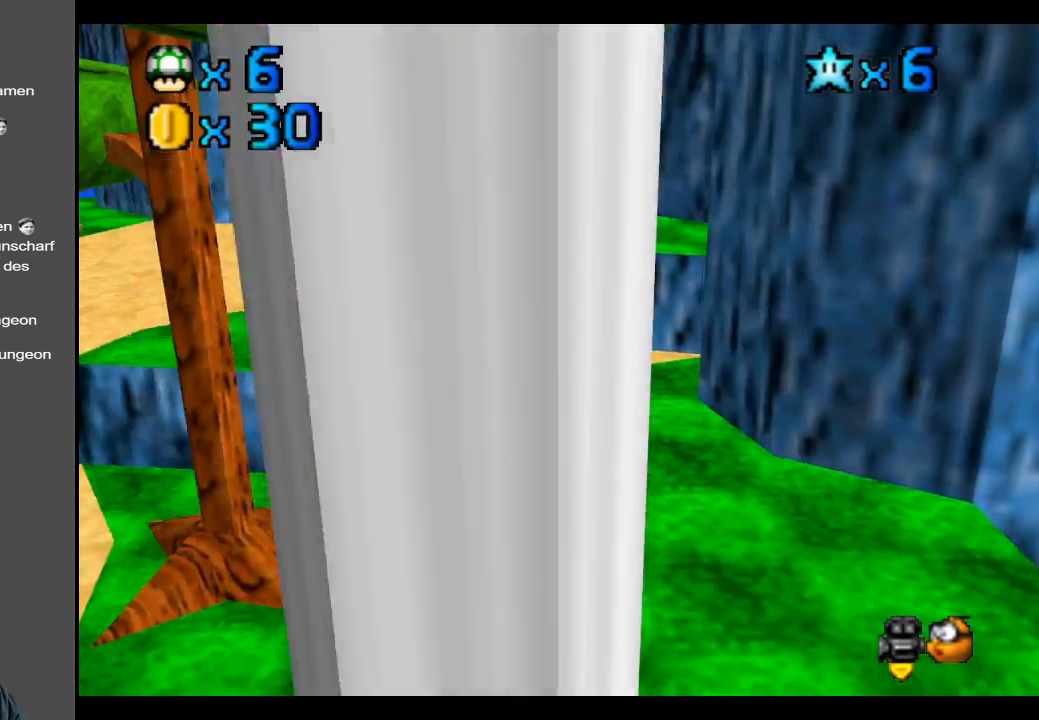
{"buttons": ["B"], "left_stick": "up-left", "right_stick": "center", "events": [[17, "Y", "down"], [67, "Y", "up"], [200, "left_stick", "up-left"], [317, "B", "down"], [383, "B", "up"], [483, "B", "down"]]}
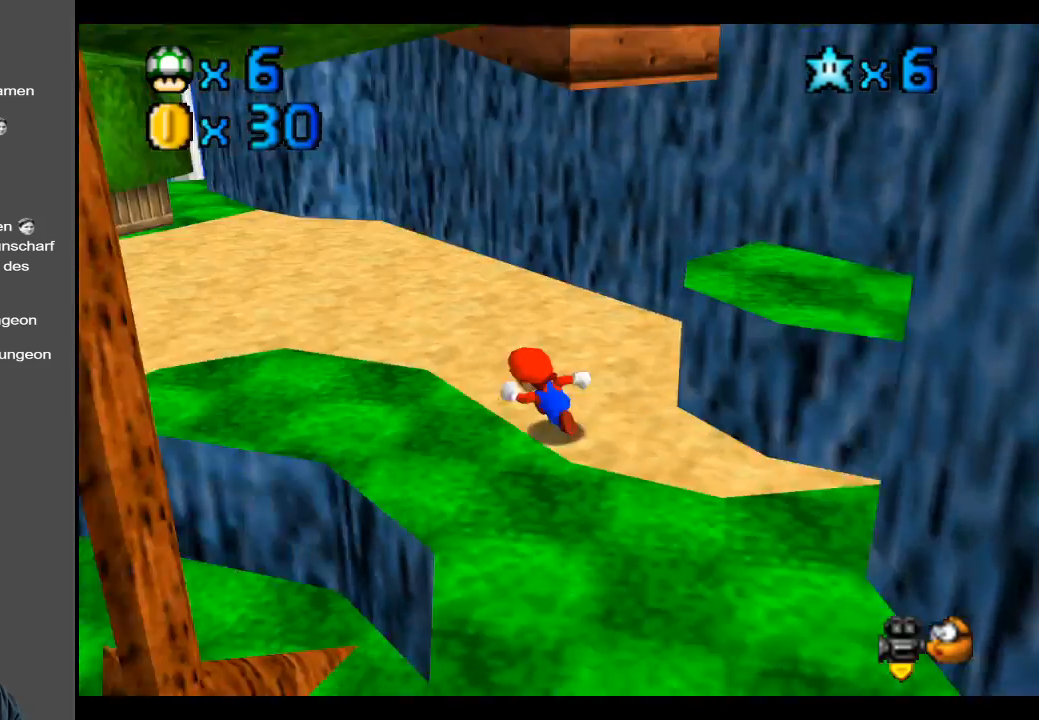
{"buttons": [], "left_stick": "up", "right_stick": "center", "events": [[83, "B", "up"], [283, "B", "down"], [283, "left_stick", "up"], [450, "B", "up"]]}
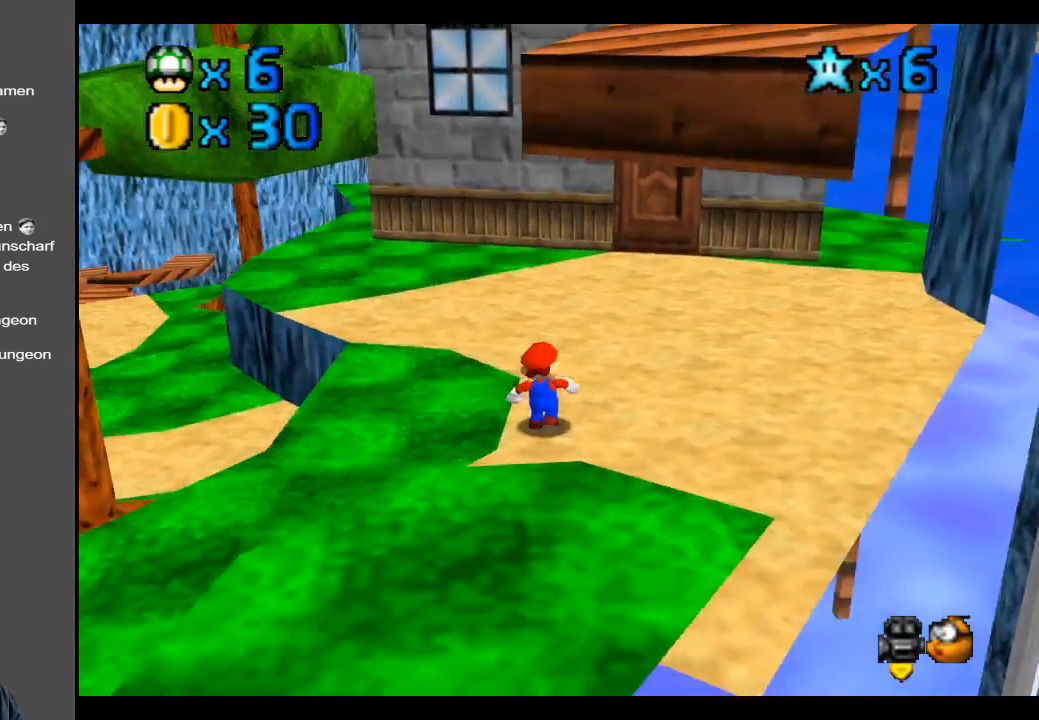
{"buttons": ["B"], "left_stick": "up-right", "right_stick": "center", "events": [[200, "left_stick", "up-right"], [483, "B", "down"]]}
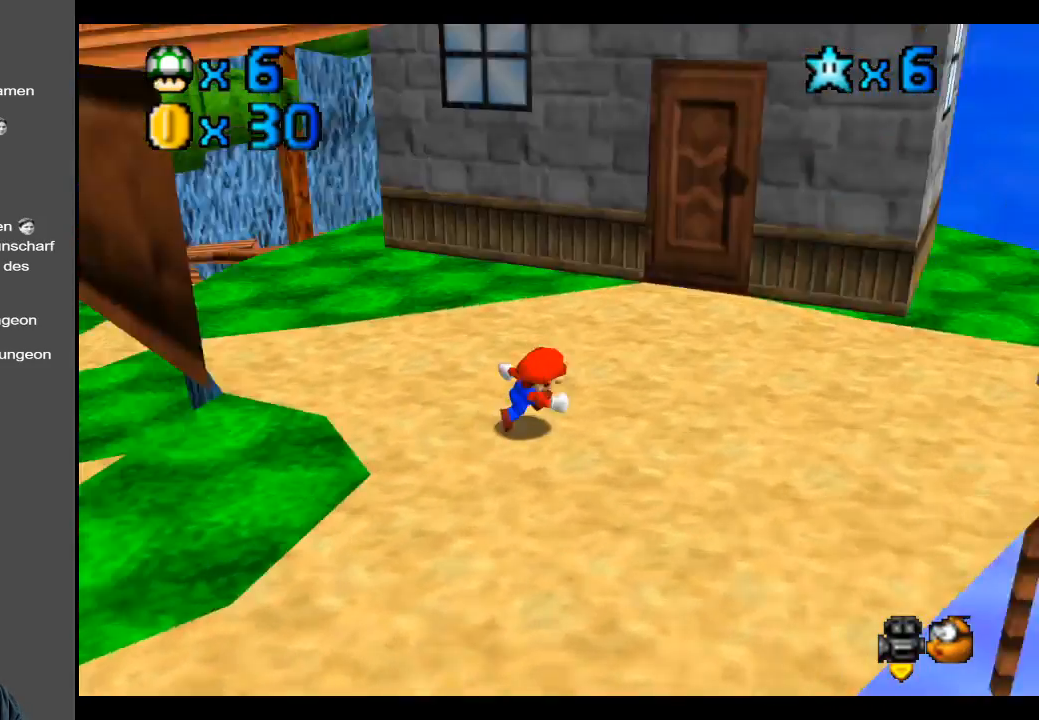
{"buttons": [], "left_stick": "right", "right_stick": "center", "events": [[117, "B", "up"], [217, "left_stick", "right"]]}
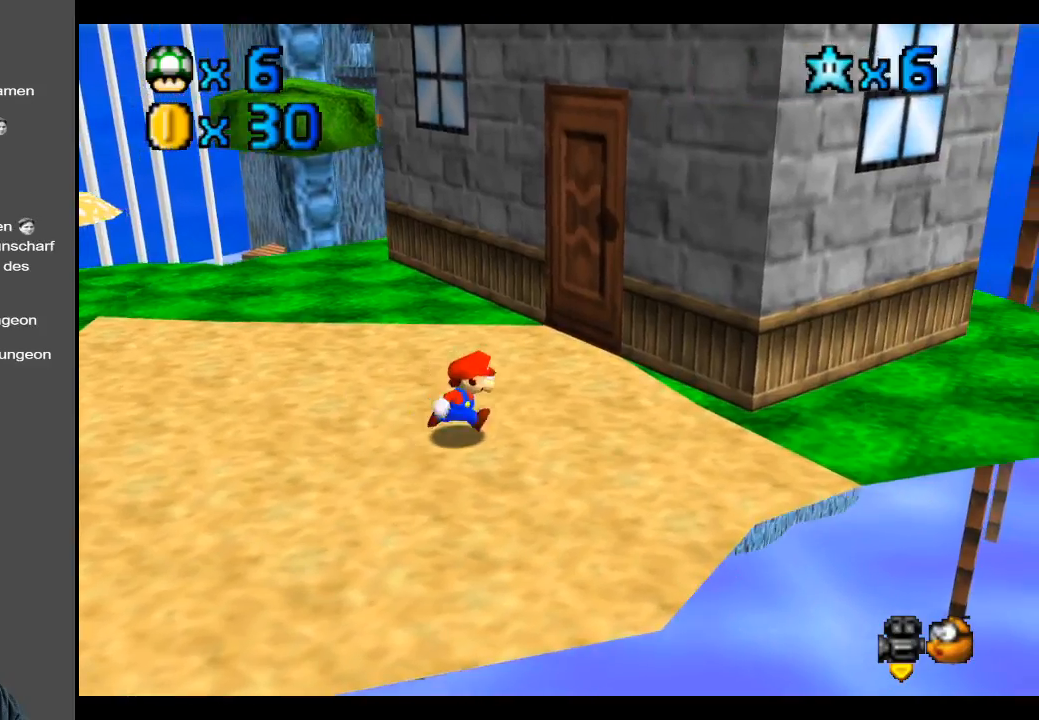
{"buttons": ["B"], "left_stick": "right", "right_stick": "center", "events": [[483, "B", "down"]]}
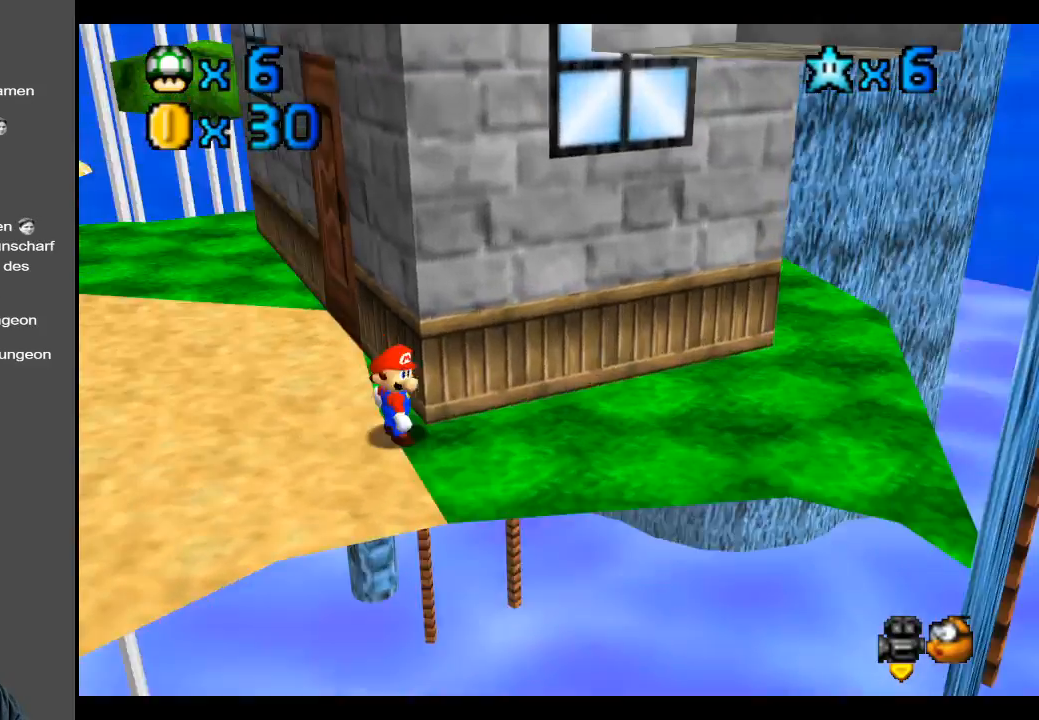
{"buttons": [], "left_stick": "down-right", "right_stick": "center", "events": [[133, "B", "up"], [317, "left_stick", "down-right"]]}
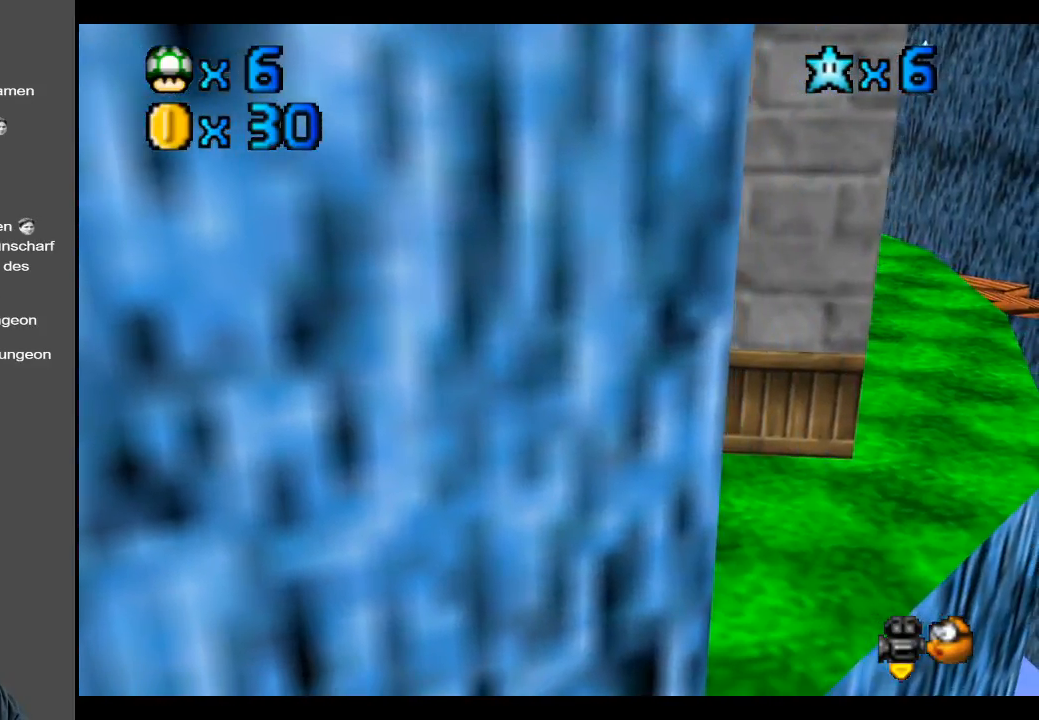
{"buttons": ["B"], "left_stick": "up-left", "right_stick": "center", "events": [[133, "left_stick", "down-left"], [183, "B", "down"], [300, "left_stick", "up-left"], [350, "B", "up"], [450, "B", "down"]]}
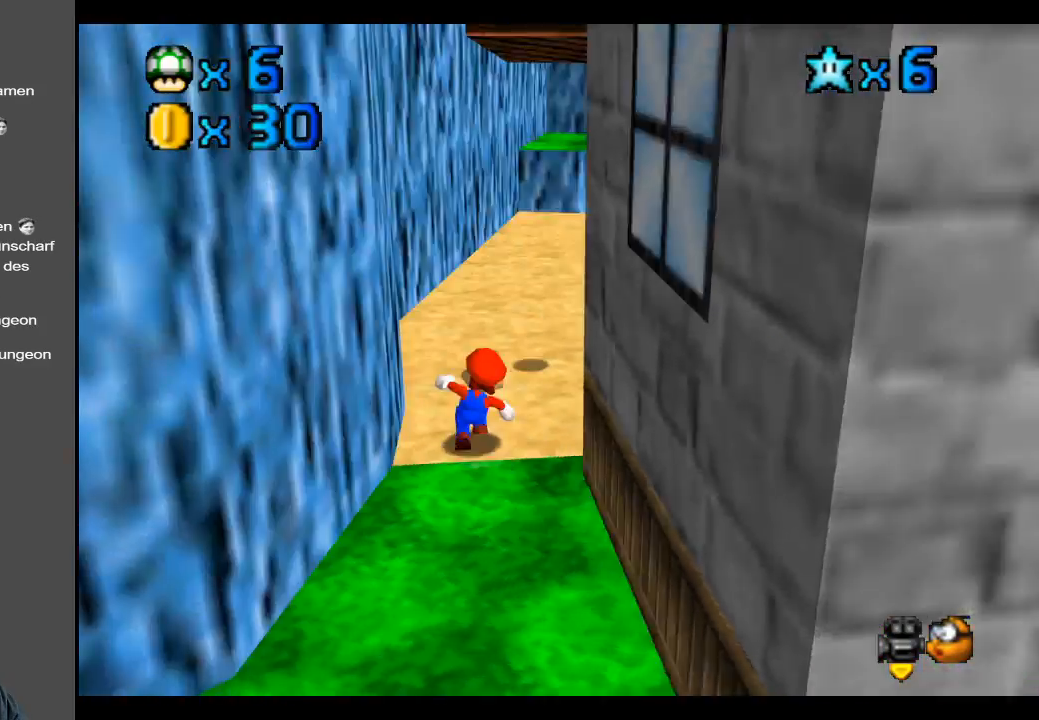
{"buttons": ["Y"], "left_stick": "up-right", "right_stick": "center", "events": [[33, "left_stick", "up"], [67, "B", "up"], [183, "left_stick", "up-right"], [483, "Y", "down"]]}
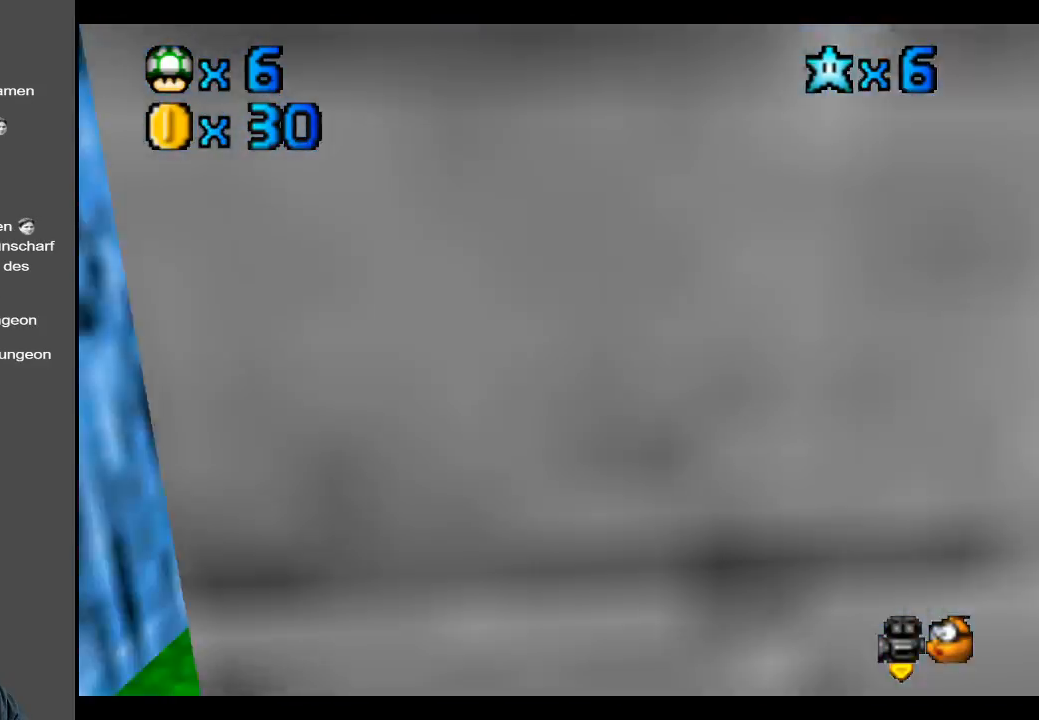
{"buttons": [], "left_stick": "up", "right_stick": "center", "events": [[117, "Y", "up"], [250, "left_stick", "up"]]}
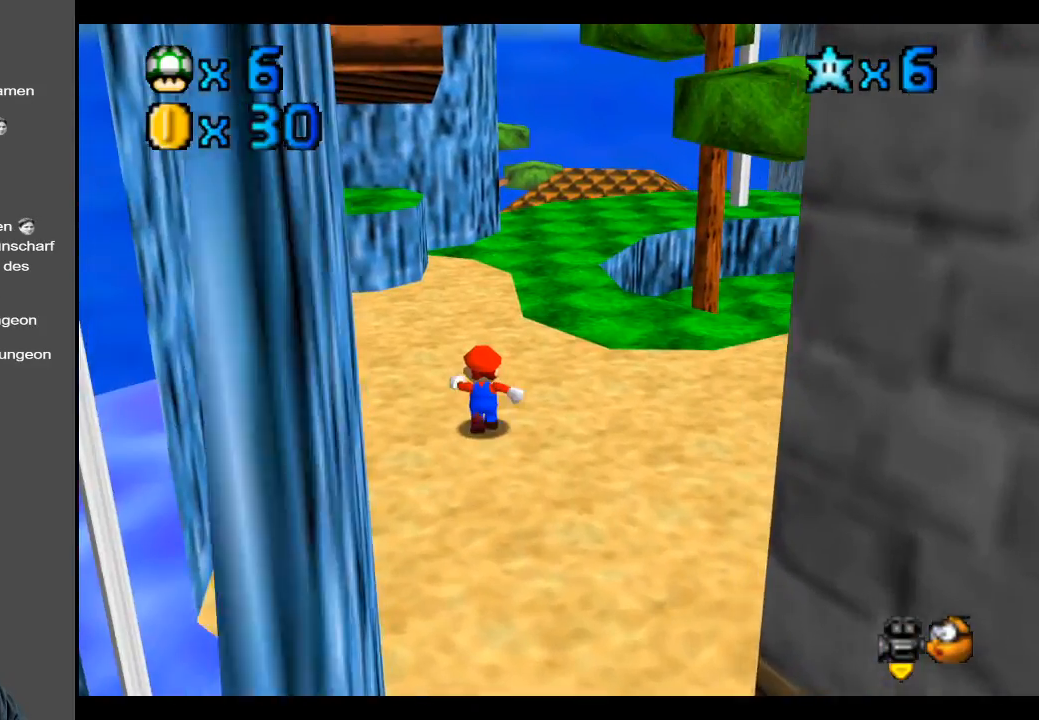
{"buttons": ["B"], "left_stick": "up-right", "right_stick": "center", "events": [[150, "B", "down"], [300, "B", "up"], [383, "left_stick", "up-right"], [417, "B", "down"]]}
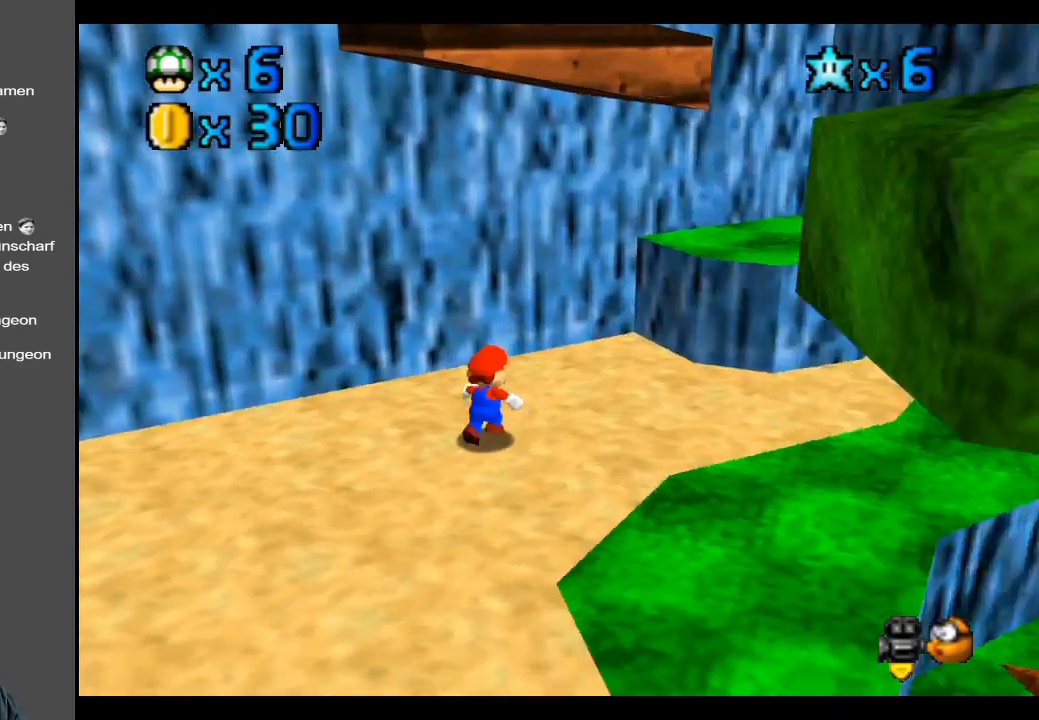
{"buttons": [], "left_stick": "up-right", "right_stick": "center", "events": [[50, "B", "up"], [317, "A", "down"], [483, "A", "up"]]}
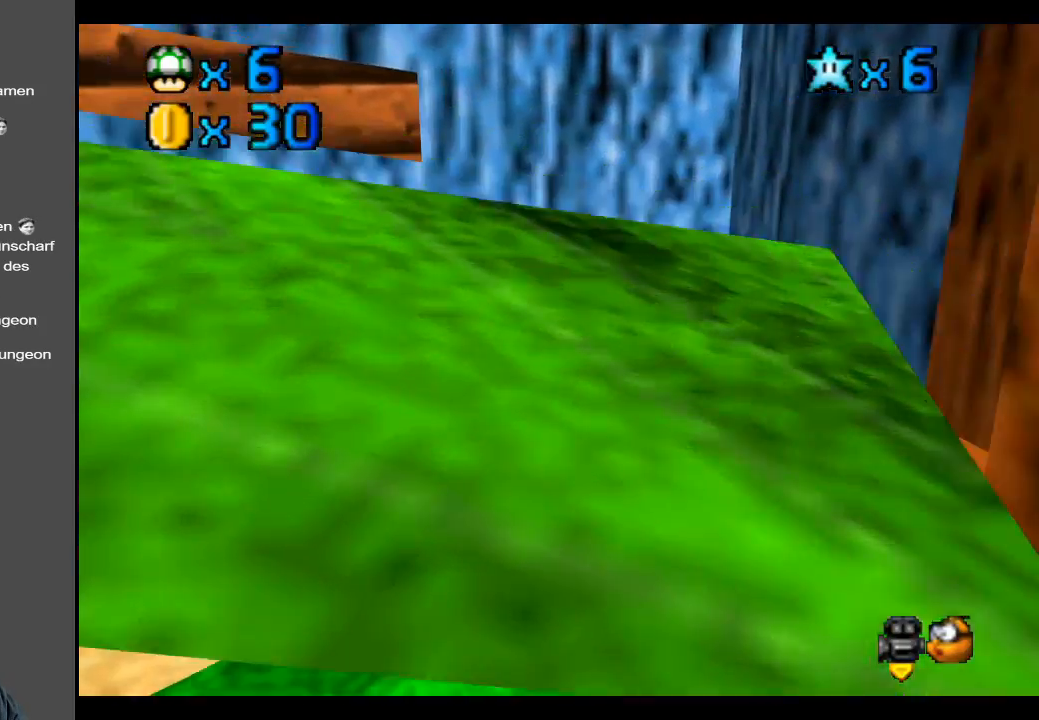
{"buttons": ["A"], "left_stick": "right", "right_stick": "center", "events": [[317, "left_stick", "right"], [367, "A", "down"]]}
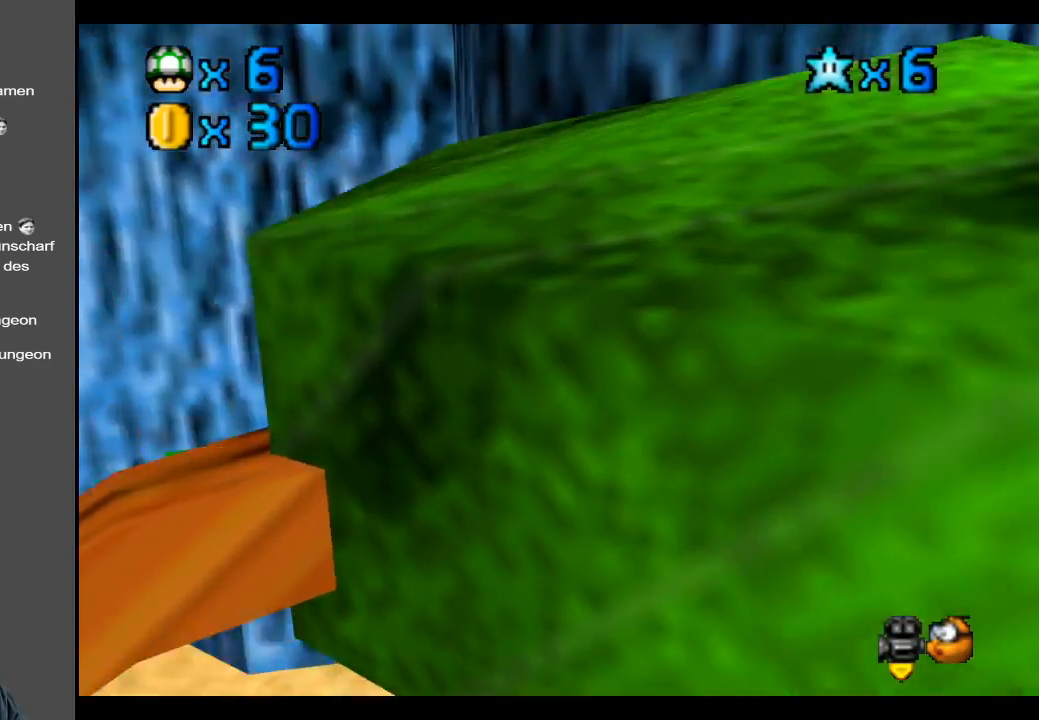
{"buttons": ["A"], "left_stick": "left", "right_stick": "center", "events": [[33, "A", "up"], [133, "left_stick", "left"], [150, "A", "down"]]}
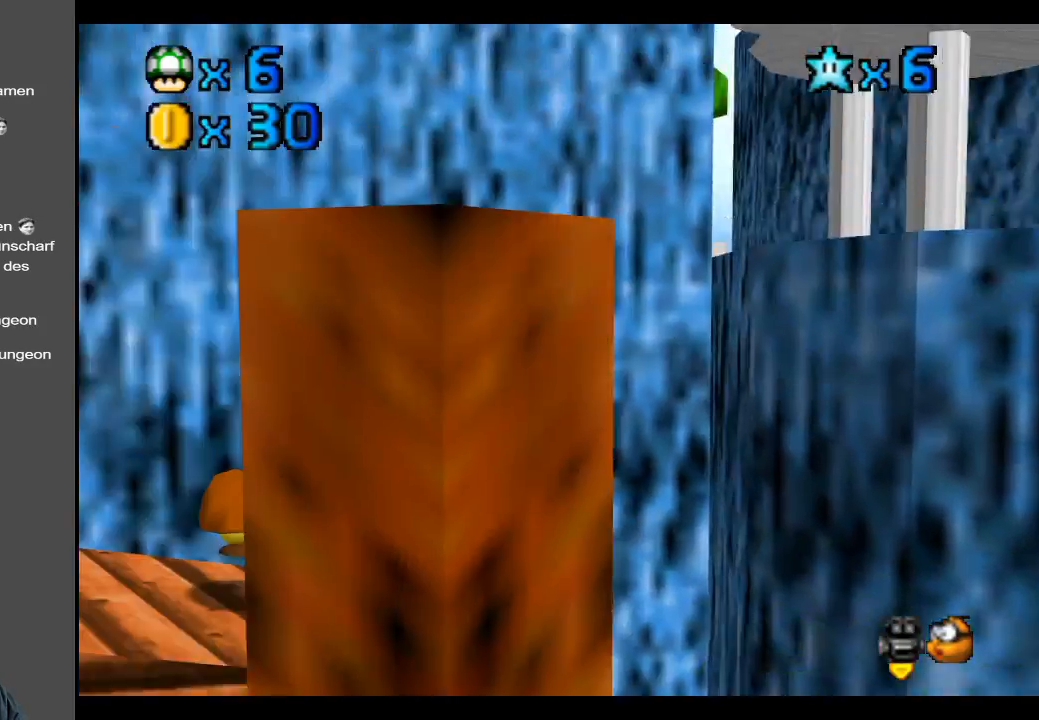
{"buttons": [], "left_stick": "right", "right_stick": "center", "events": [[150, "A", "up"], [217, "left_stick", "down-right"], [367, "left_stick", "right"]]}
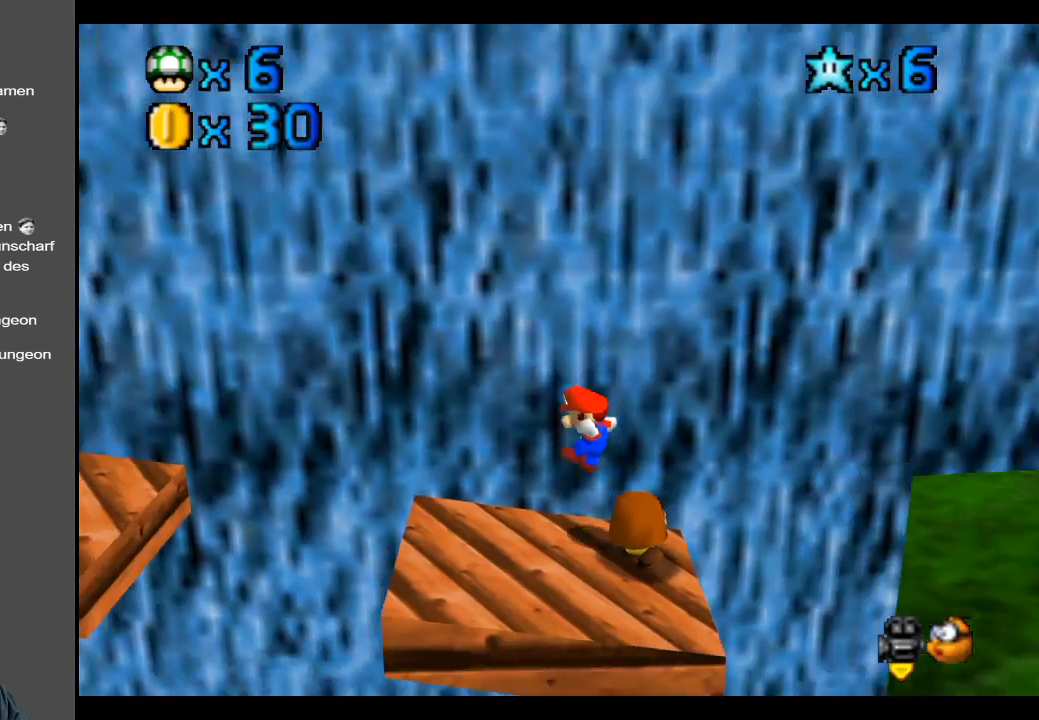
{"buttons": [], "left_stick": "right", "right_stick": "center", "events": [[200, "left_stick", "center"], [417, "left_stick", "right"]]}
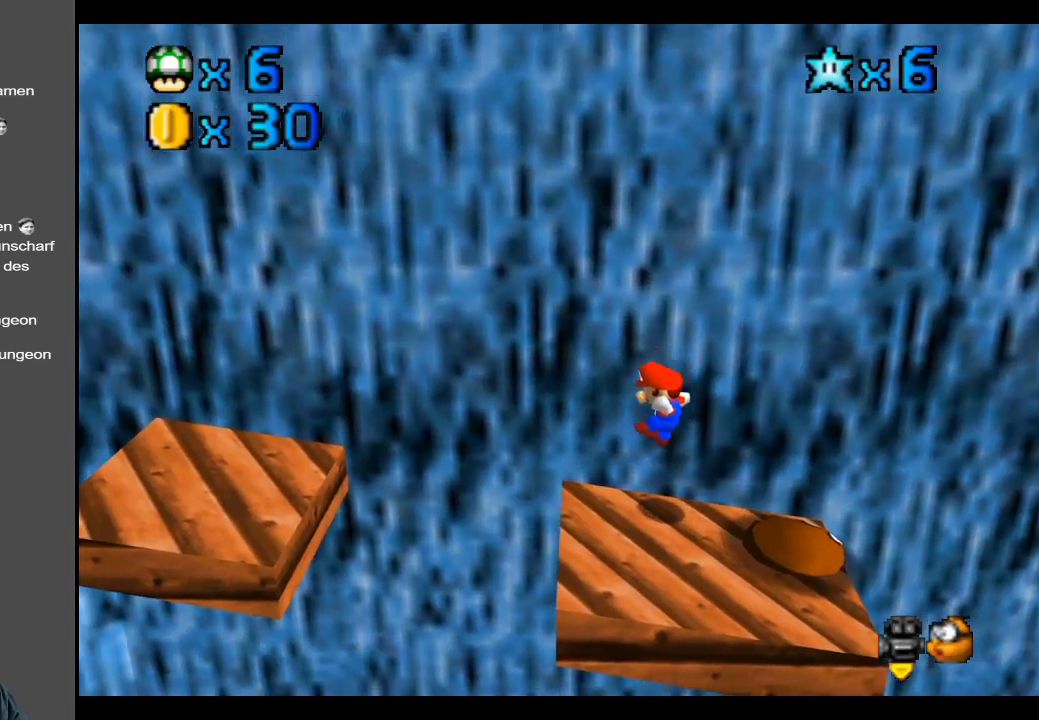
{"buttons": [], "left_stick": "right", "right_stick": "center", "events": [[200, "A", "down"], [500, "A", "up"]]}
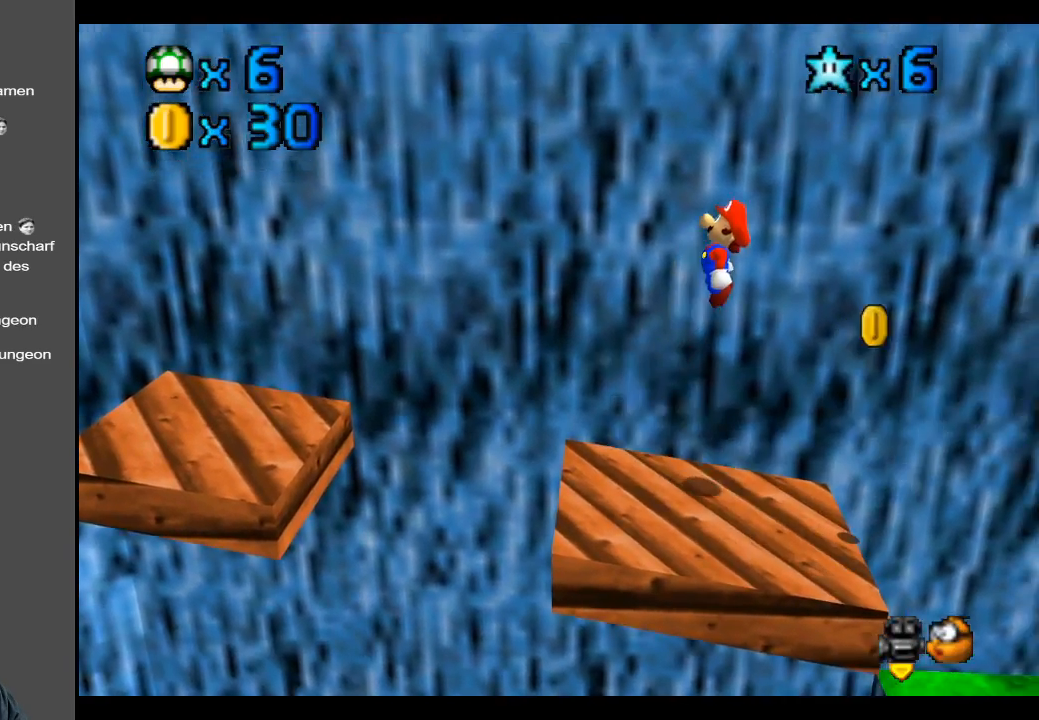
{"buttons": [], "left_stick": "right", "right_stick": "center", "events": []}
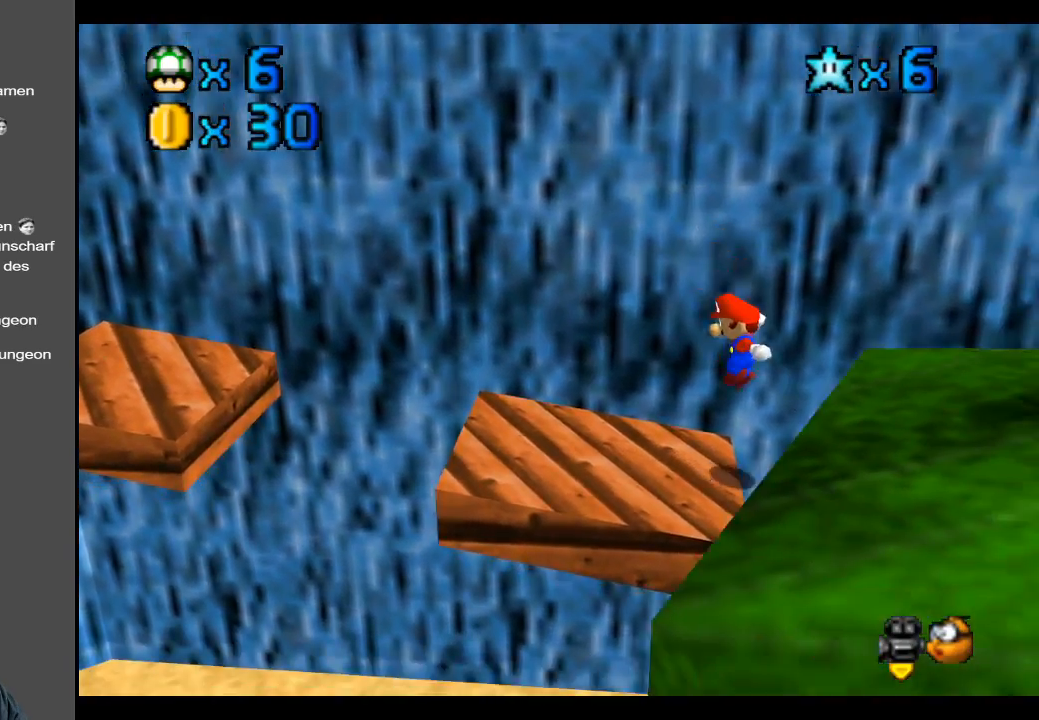
{"buttons": [], "left_stick": "center", "right_stick": "center", "events": [[150, "left_stick", "up-right"], [467, "left_stick", "center"]]}
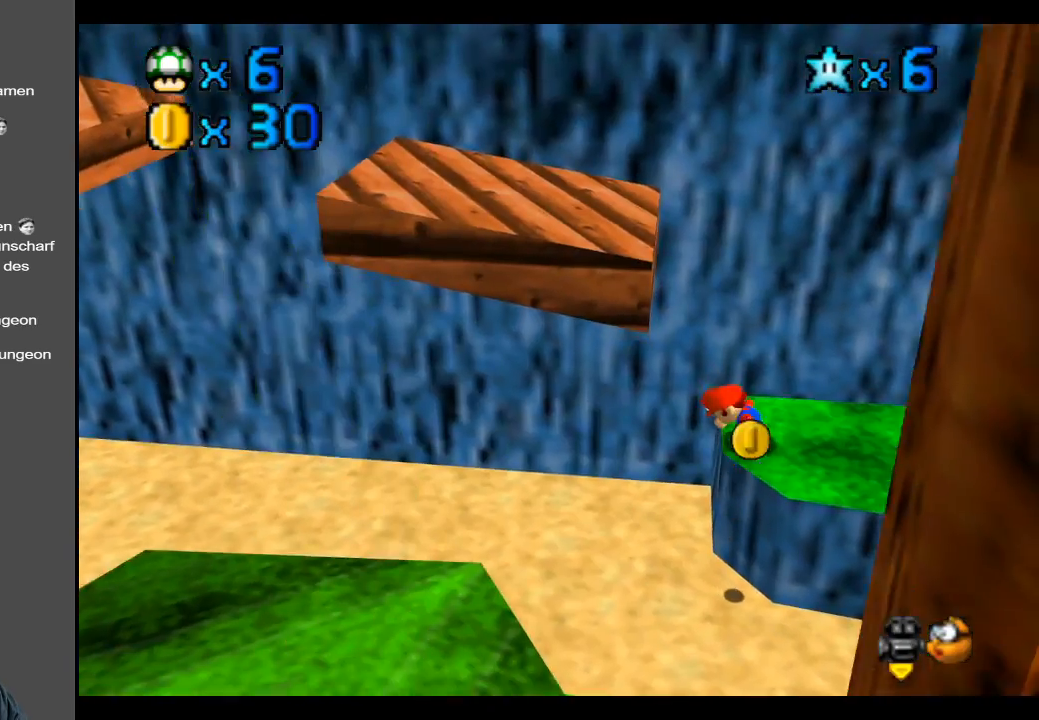
{"buttons": [], "left_stick": "down-right", "right_stick": "center", "events": [[217, "left_stick", "down"], [450, "left_stick", "down-right"]]}
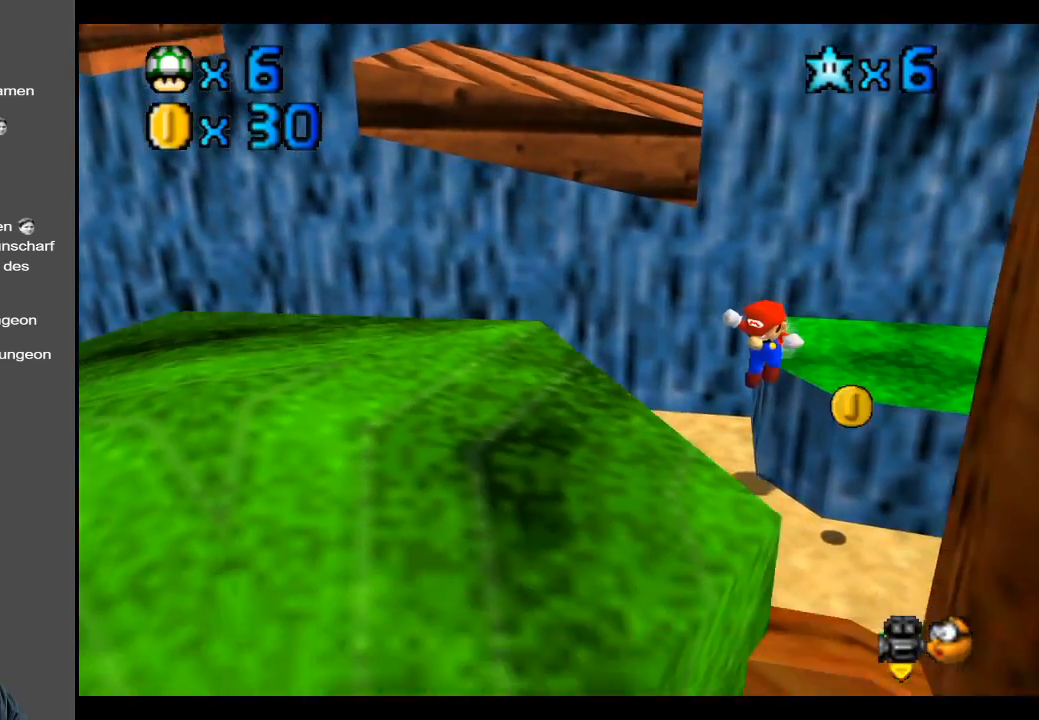
{"buttons": [], "left_stick": "right", "right_stick": "center", "events": [[267, "left_stick", "right"]]}
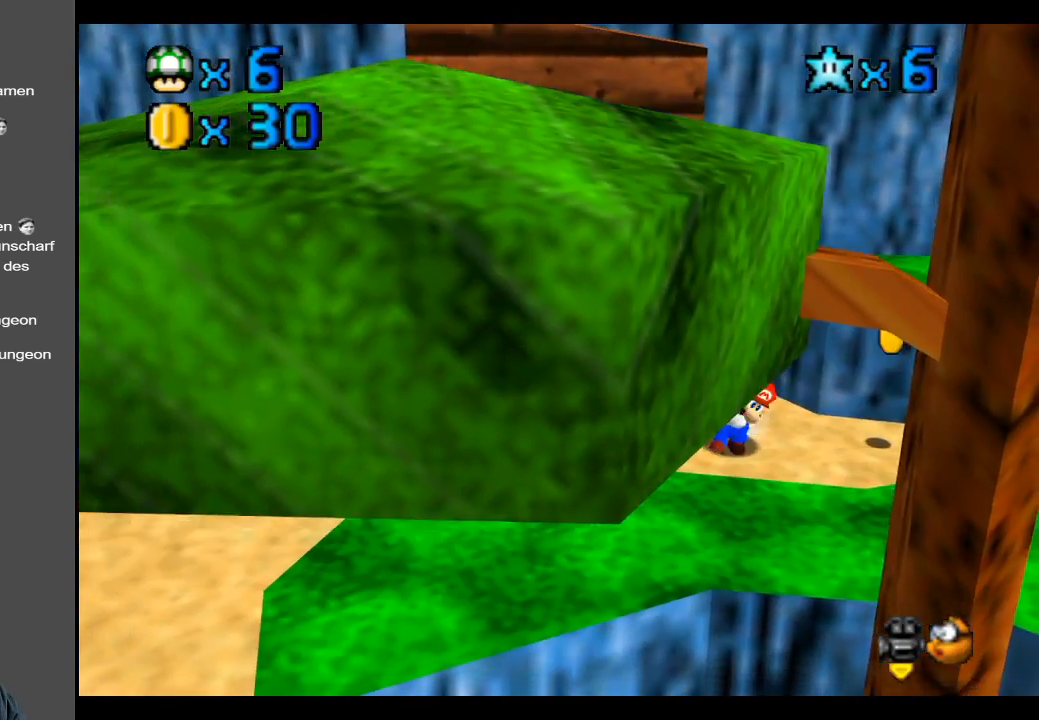
{"buttons": [], "left_stick": "right", "right_stick": "center", "events": []}
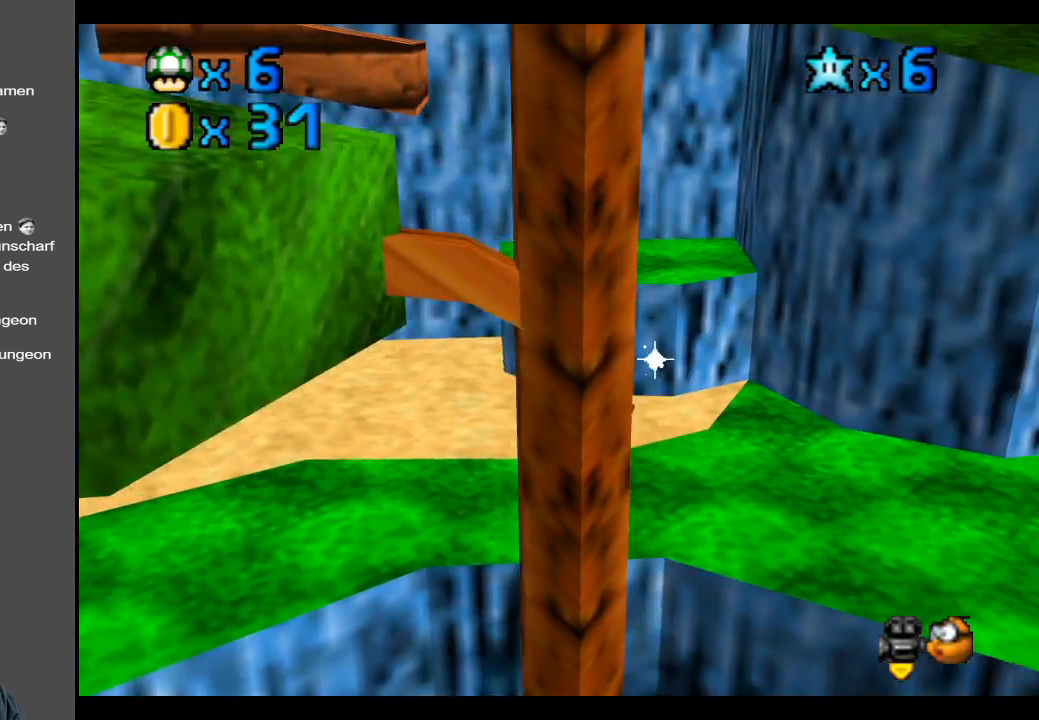
{"buttons": [], "left_stick": "up-left", "right_stick": "center", "events": [[283, "left_stick", "up-left"]]}
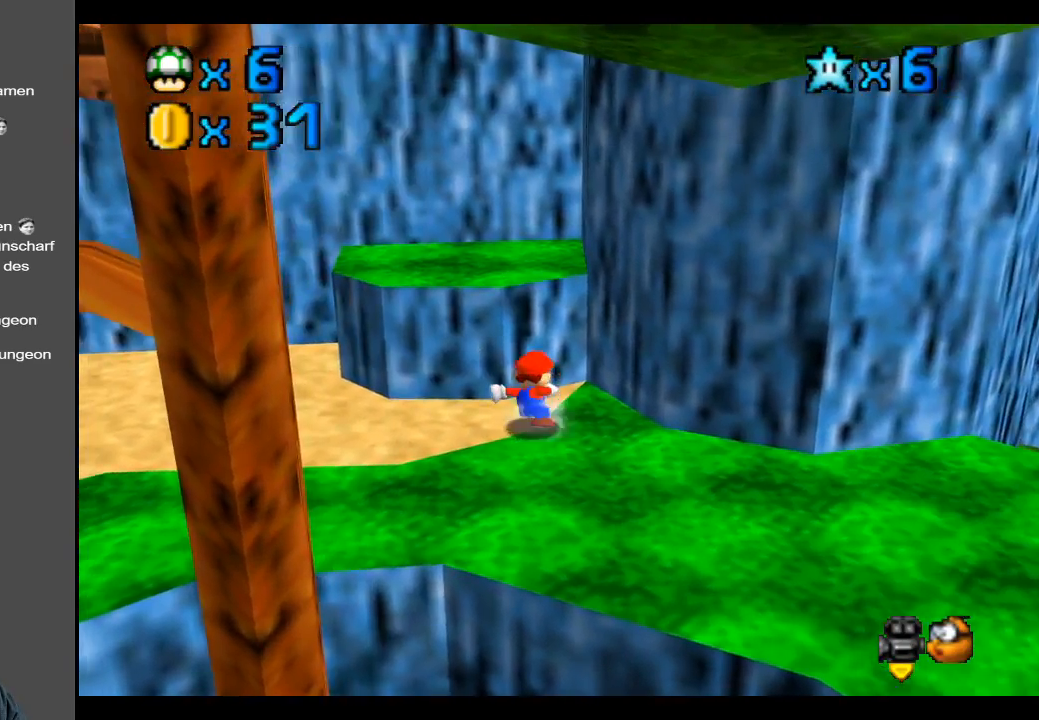
{"buttons": [], "left_stick": "up-left", "right_stick": "center", "events": [[233, "A", "down"], [450, "A", "up"]]}
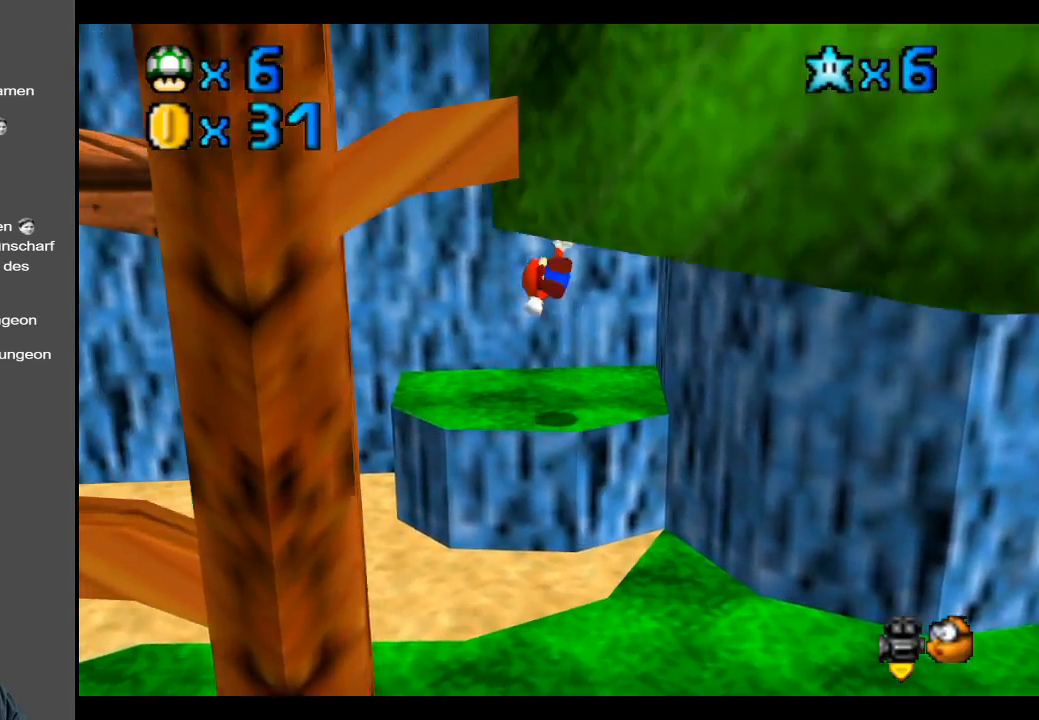
{"buttons": [], "left_stick": "left", "right_stick": "center", "events": [[67, "left_stick", "down-left"], [183, "left_stick", "down"], [283, "left_stick", "down-left"], [417, "left_stick", "left"]]}
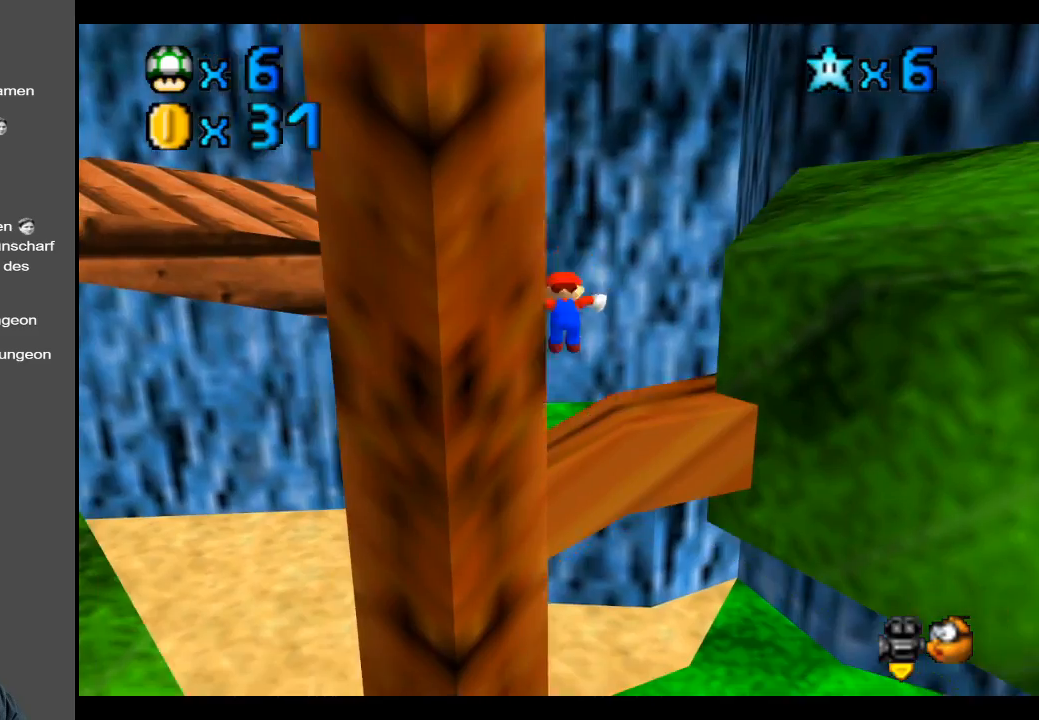
{"buttons": [], "left_stick": "right", "right_stick": "center", "events": [[50, "left_stick", "center"], [283, "left_stick", "right"]]}